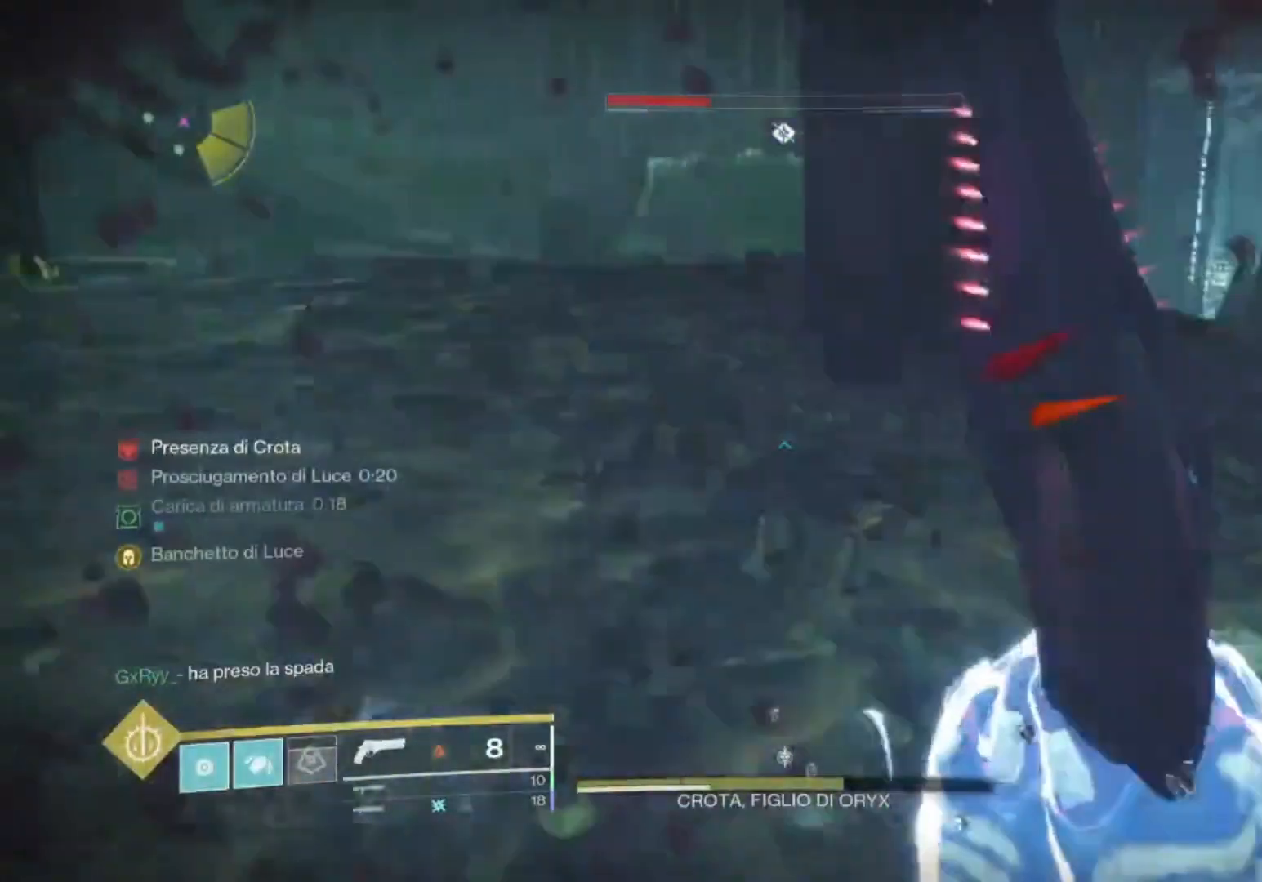
Gameplay with a controller (PlayStation layout); each line is a JSON object with the inputs held at the frame after it. "events" lists button and stick changes between this image and that frame as [ms after this image, input, new state], when the widget could be followed in between.
{"buttons": [], "left_stick": "up", "right_stick": "down-right", "events": [[100, "right_stick", "up"], [167, "CROSS", "down"], [167, "right_stick", "center"], [200, "CROSS", "up"], [300, "CROSS", "down"], [400, "CROSS", "up"], [500, "right_stick", "down-right"]]}
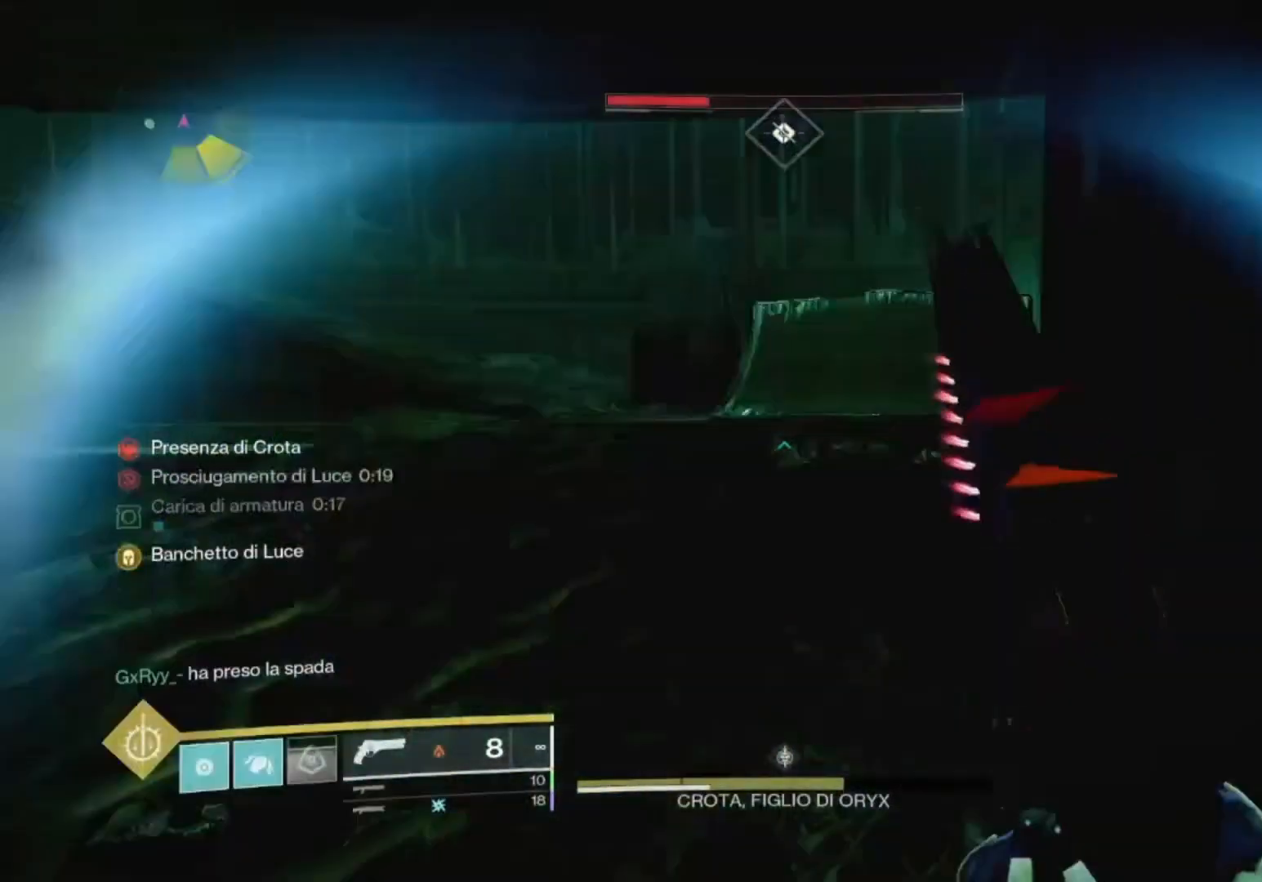
{"buttons": [], "left_stick": "left", "right_stick": "down-right", "events": [[67, "right_stick", "right"], [300, "right_stick", "center"], [367, "left_stick", "up-left"], [400, "right_stick", "down-right"], [467, "left_stick", "left"]]}
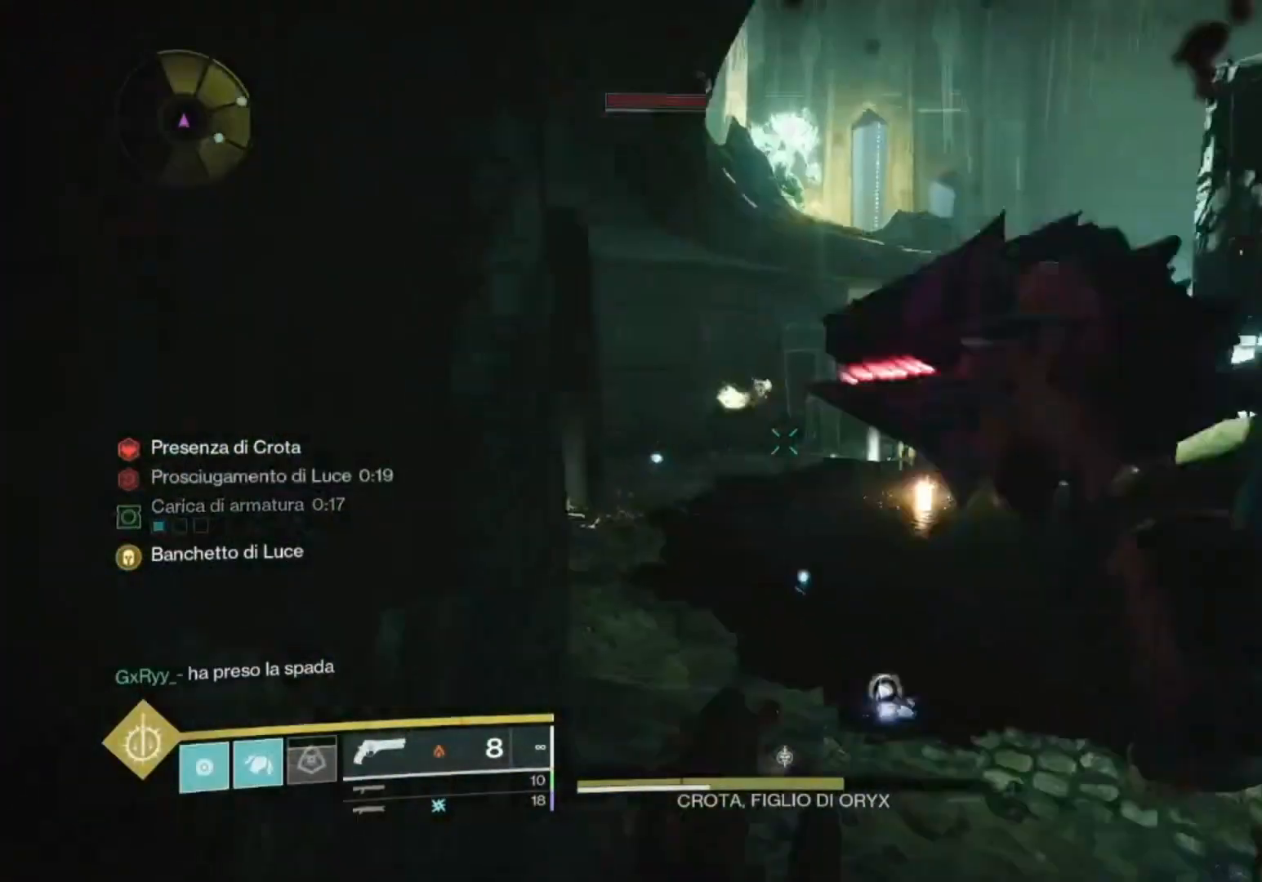
{"buttons": [], "left_stick": "up-left", "right_stick": "center", "events": [[67, "right_stick", "center"], [233, "right_stick", "right"], [300, "right_stick", "center"], [433, "left_stick", "up-left"]]}
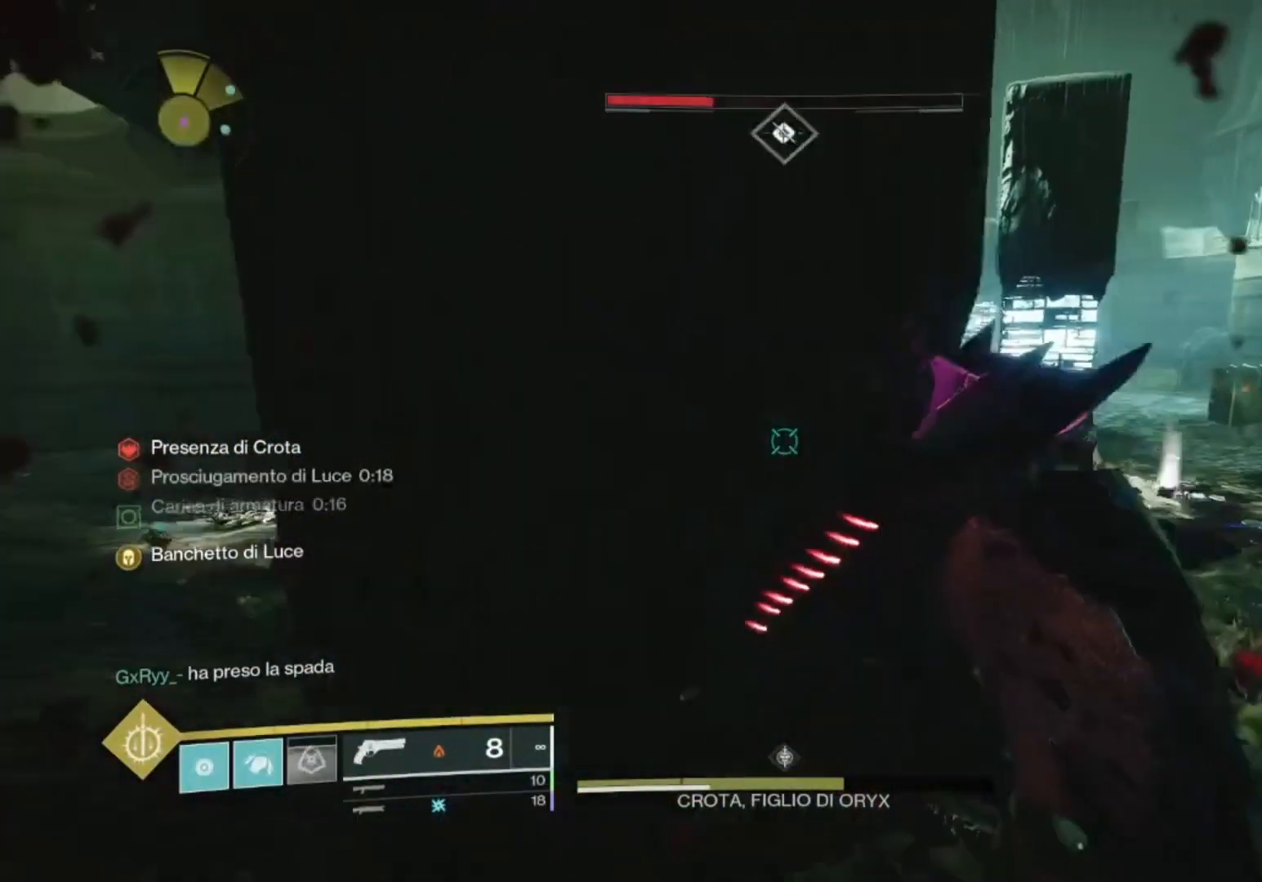
{"buttons": [], "left_stick": "left", "right_stick": "right", "events": [[200, "L3", "down"], [333, "L3", "up"], [333, "left_stick", "left"], [433, "right_stick", "right"]]}
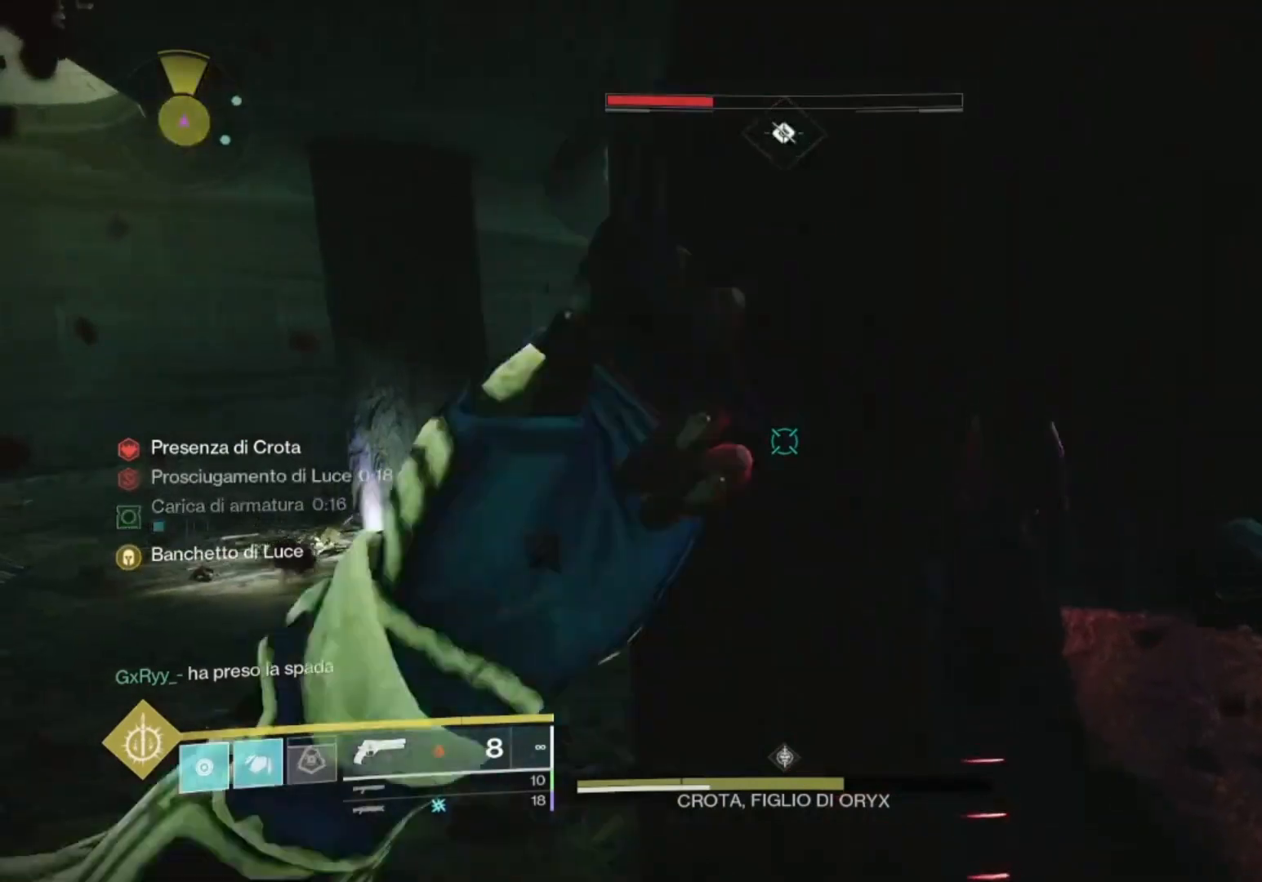
{"buttons": [], "left_stick": "up", "right_stick": "right", "events": [[100, "right_stick", "center"], [167, "right_stick", "right"], [300, "left_stick", "down"], [300, "right_stick", "center"], [400, "right_stick", "right"], [433, "left_stick", "left"], [500, "left_stick", "up"]]}
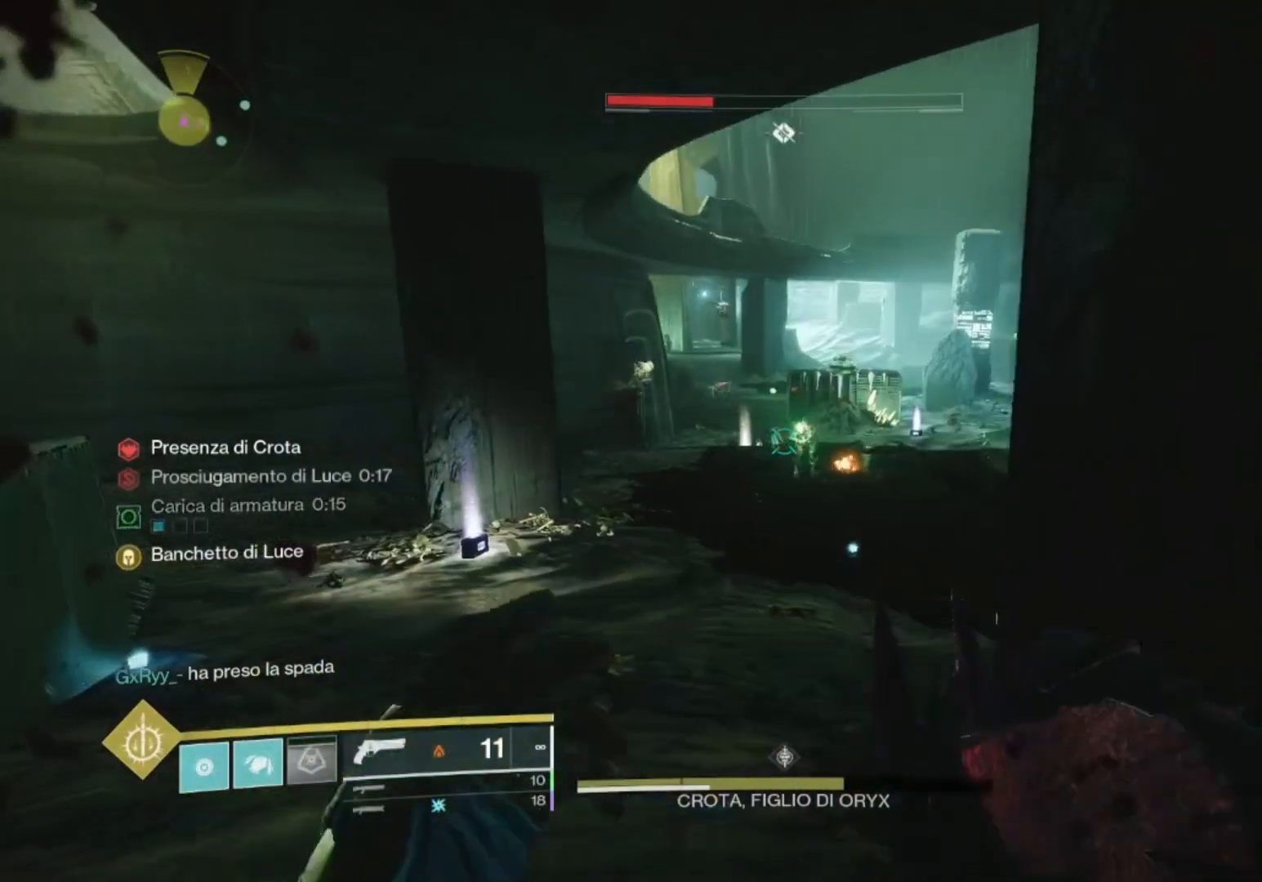
{"buttons": ["R2"], "left_stick": "center", "right_stick": "down", "events": [[67, "left_stick", "right"], [133, "left_stick", "down-right"], [133, "right_stick", "center"], [267, "left_stick", "up-right"], [333, "R2", "down"], [367, "left_stick", "up"], [467, "right_stick", "down"], [500, "left_stick", "center"]]}
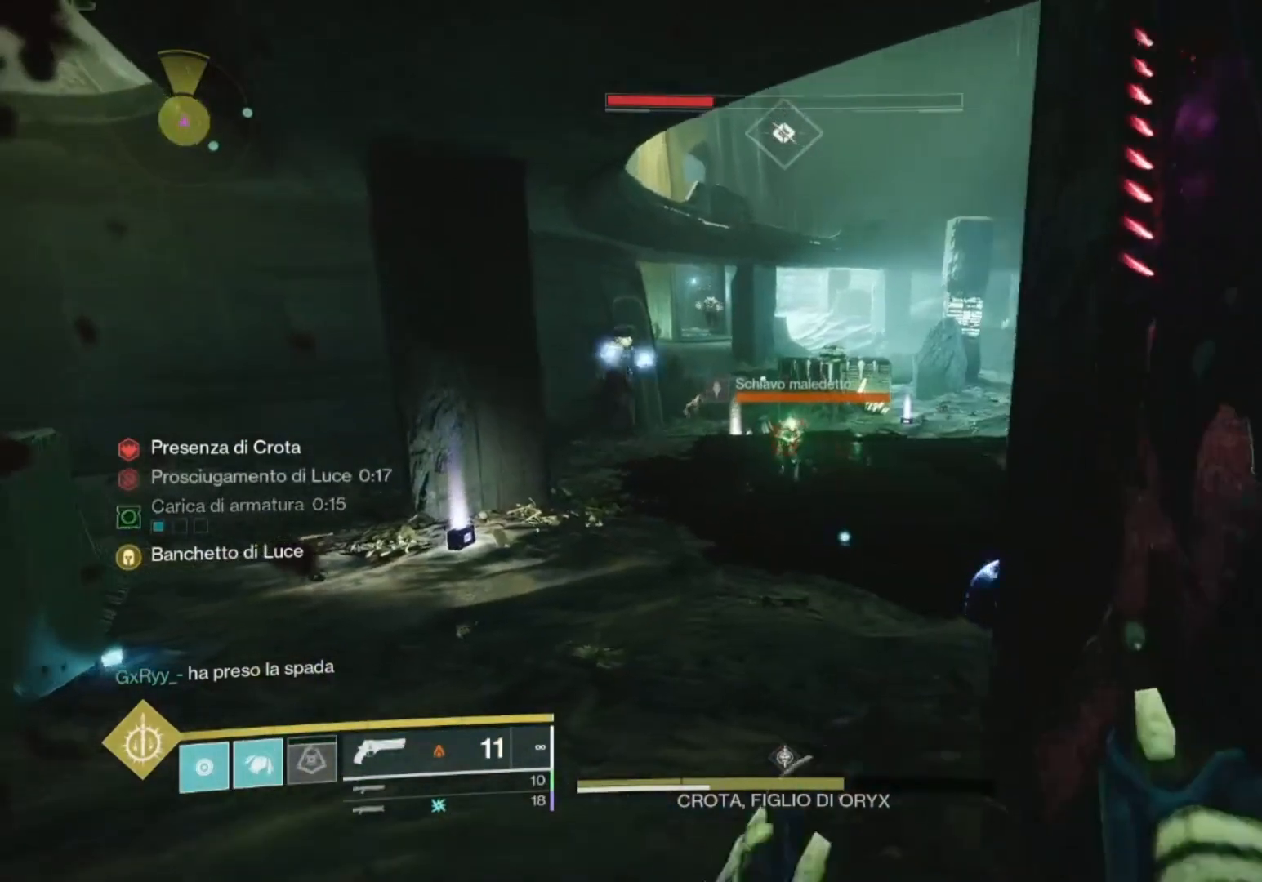
{"buttons": ["L2"], "left_stick": "down-right", "right_stick": "up-left"}
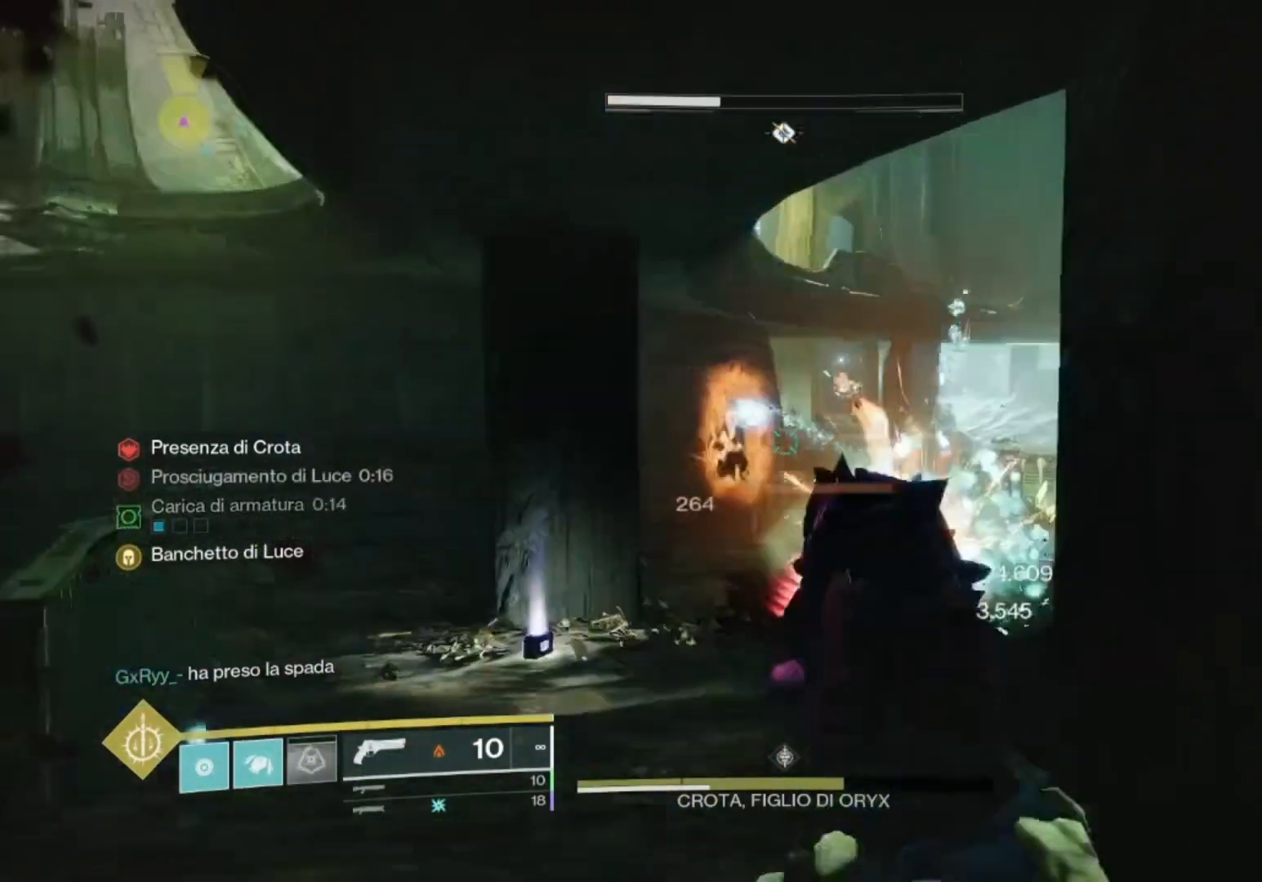
{"buttons": ["L2", "R2"], "left_stick": "up-left", "right_stick": "left", "events": [[33, "right_stick", "center"], [100, "R2", "down"], [167, "right_stick", "left"], [233, "right_stick", "center"], [267, "R2", "up"], [300, "right_stick", "left"], [367, "left_stick", "right"], [467, "R2", "down"], [467, "left_stick", "up-left"]]}
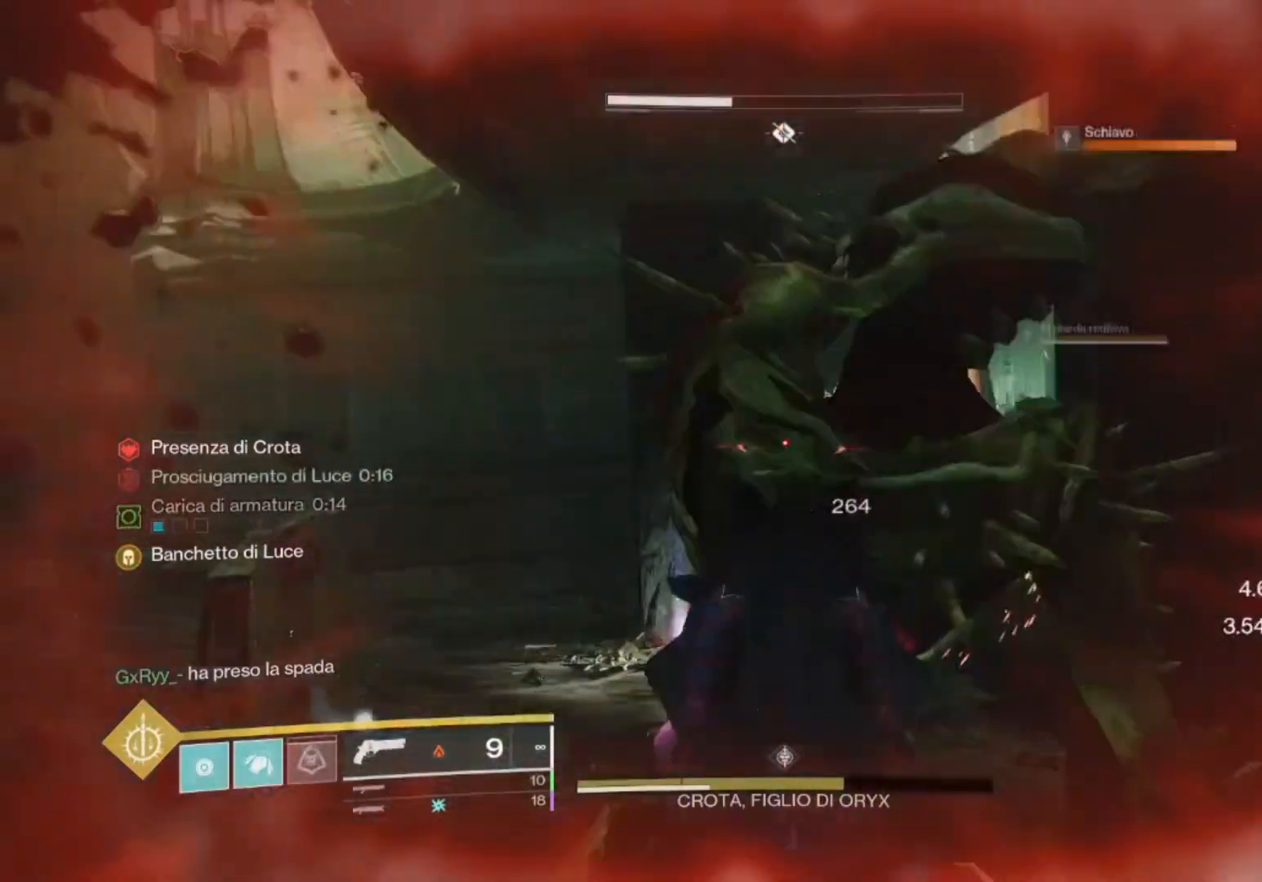
{"buttons": ["CROSS", "R2"], "left_stick": "down", "right_stick": "center", "events": [[100, "right_stick", "right"], [133, "left_stick", "up-right"], [167, "R2", "up"], [233, "left_stick", "down-right"], [267, "right_stick", "down"], [333, "L2", "up"], [367, "left_stick", "down"], [433, "R2", "down"], [433, "right_stick", "center"], [500, "CROSS", "down"]]}
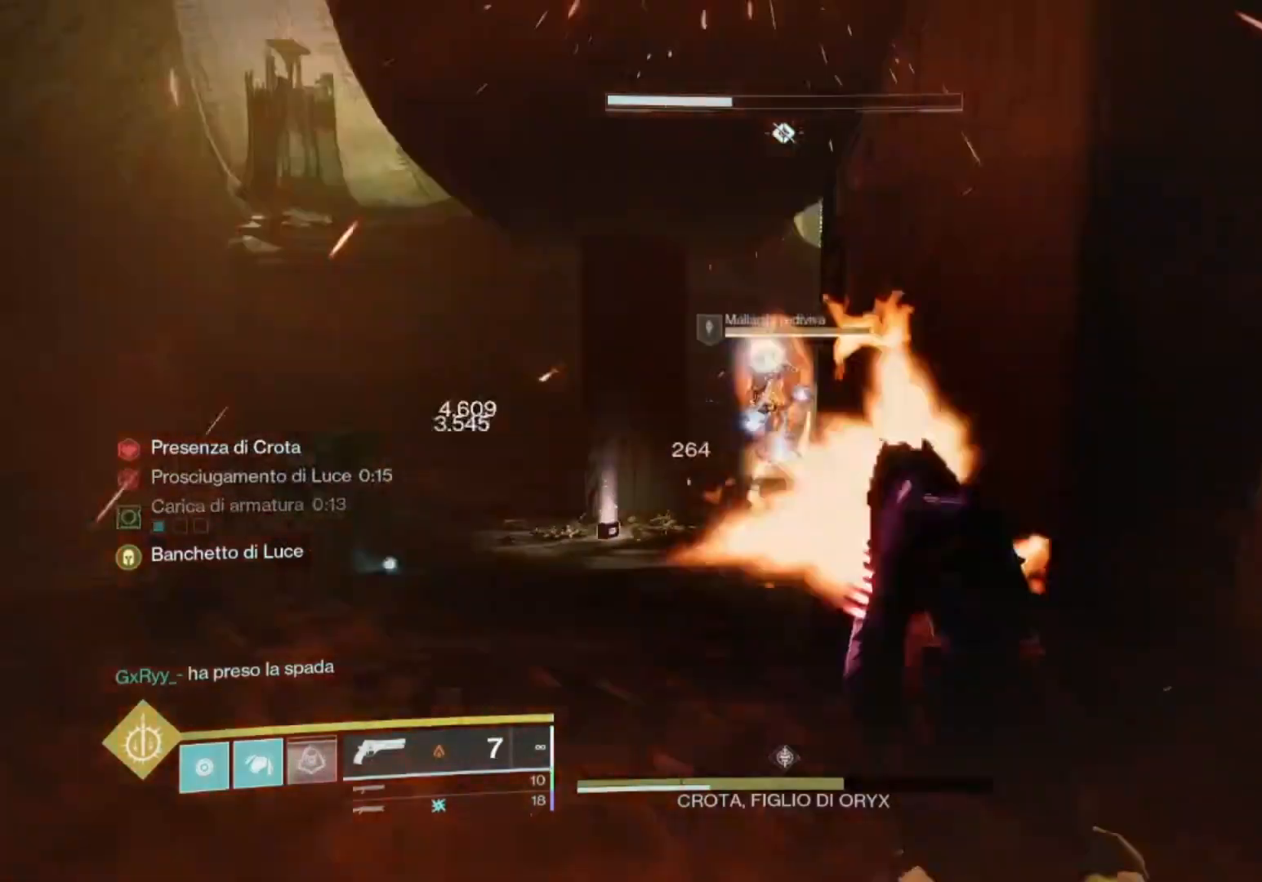
{"buttons": [], "left_stick": "down", "right_stick": "down-right", "events": [[33, "R2", "up"], [67, "CROSS", "up"], [100, "right_stick", "down"], [200, "right_stick", "center"], [233, "CROSS", "down"], [333, "CROSS", "up"], [433, "right_stick", "down-right"]]}
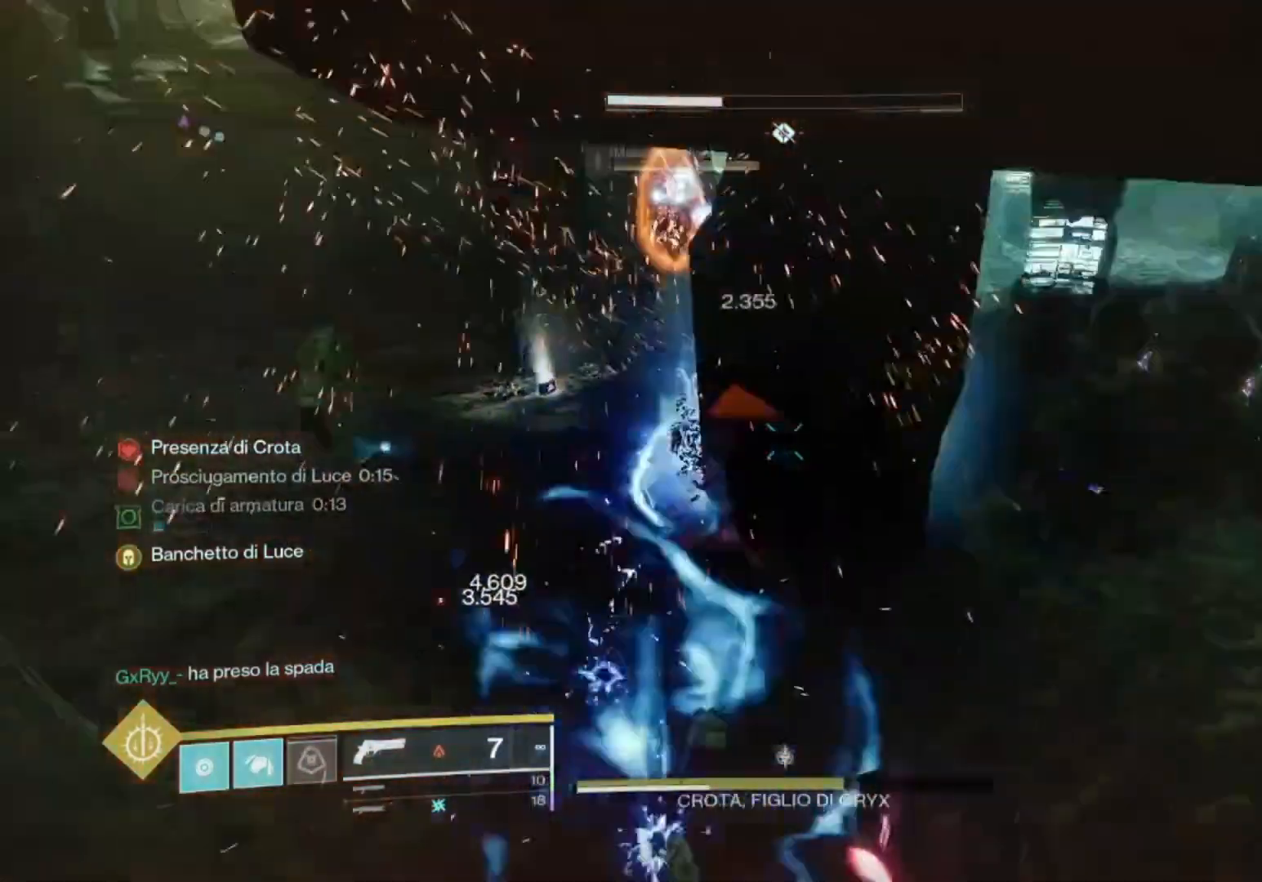
{"buttons": [], "left_stick": "right", "right_stick": "center", "events": [[67, "right_stick", "center"], [133, "SQUARE", "down"], [133, "left_stick", "right"], [167, "SQUARE", "up"], [333, "right_stick", "up"], [500, "right_stick", "center"]]}
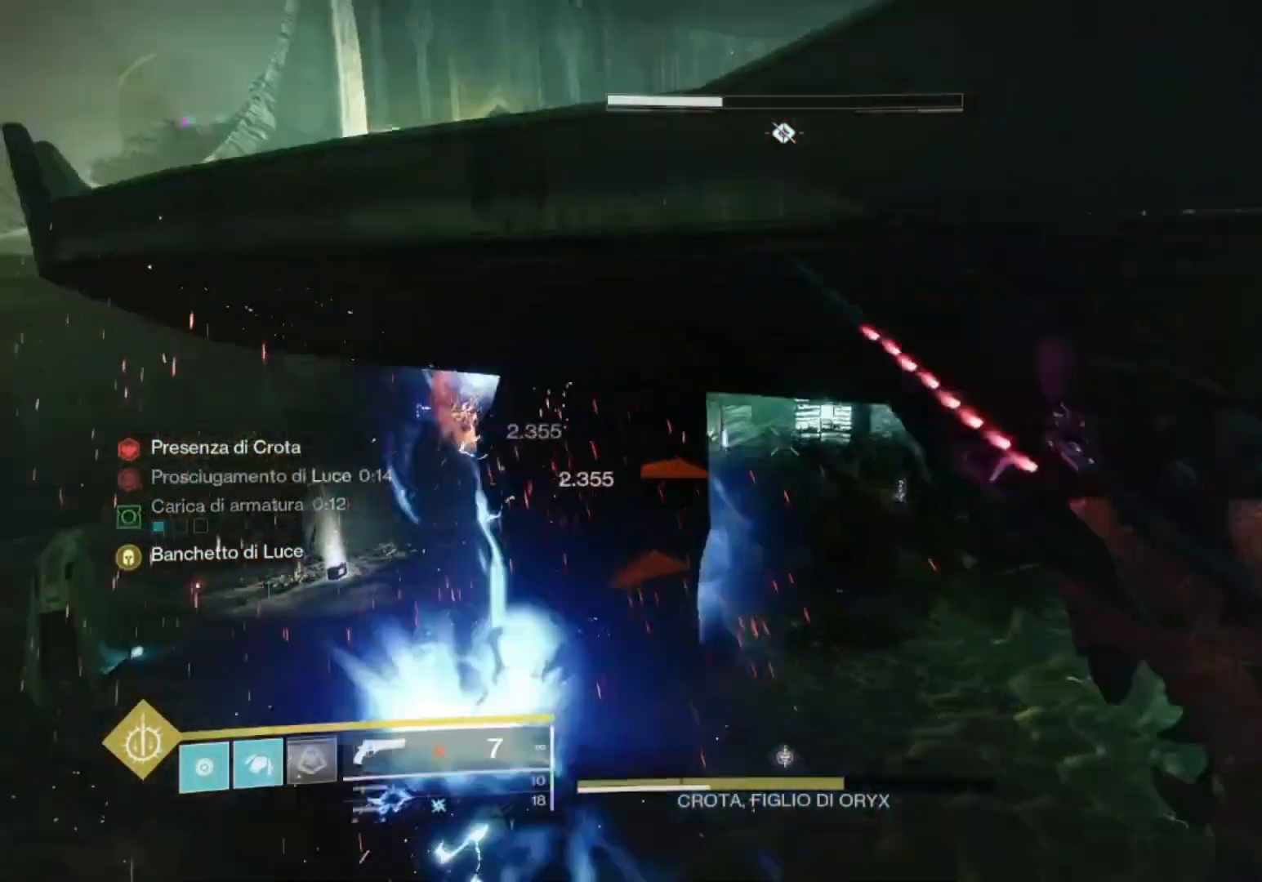
{"buttons": [], "left_stick": "up", "right_stick": "center", "events": [[300, "left_stick", "up"], [400, "right_stick", "left"], [467, "right_stick", "center"]]}
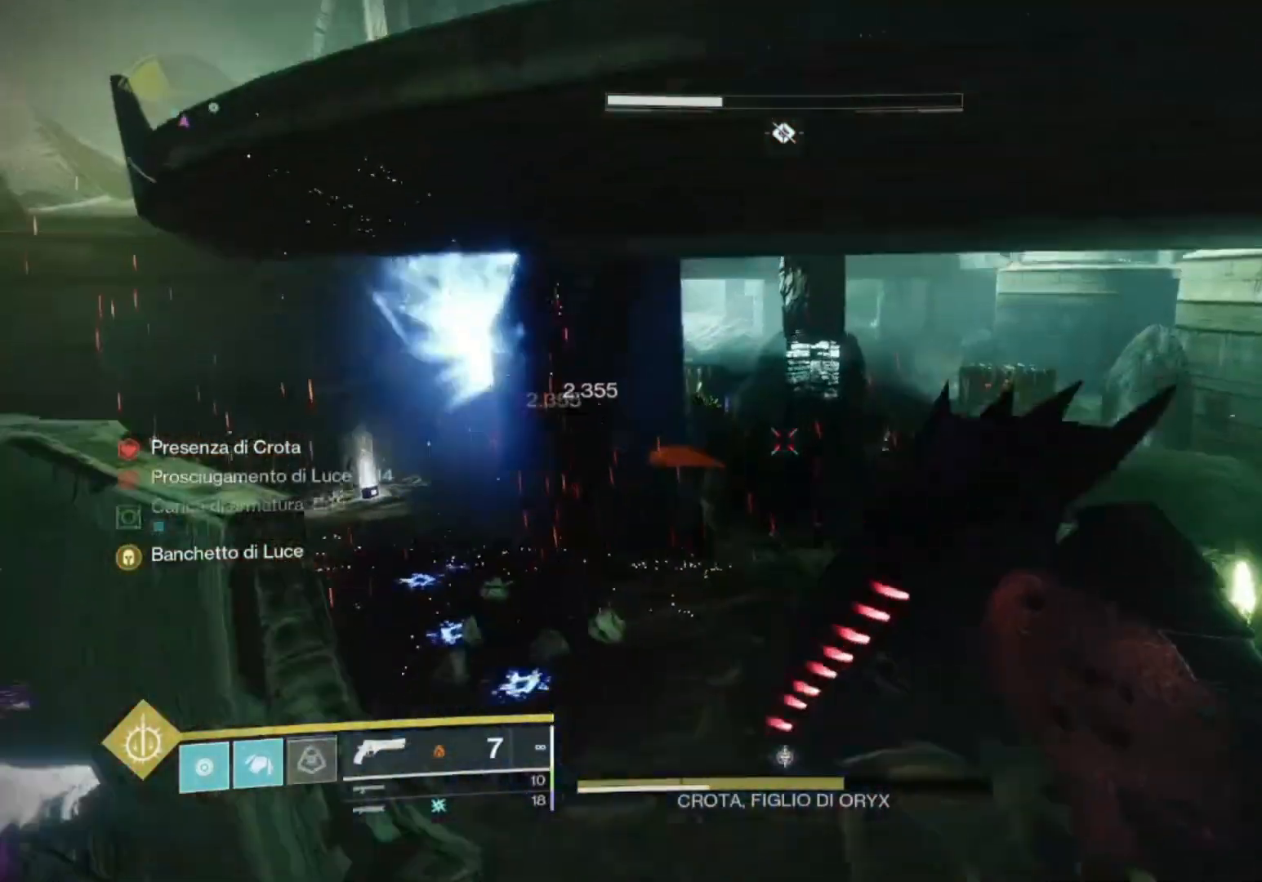
{"buttons": [], "left_stick": "up", "right_stick": "center", "events": []}
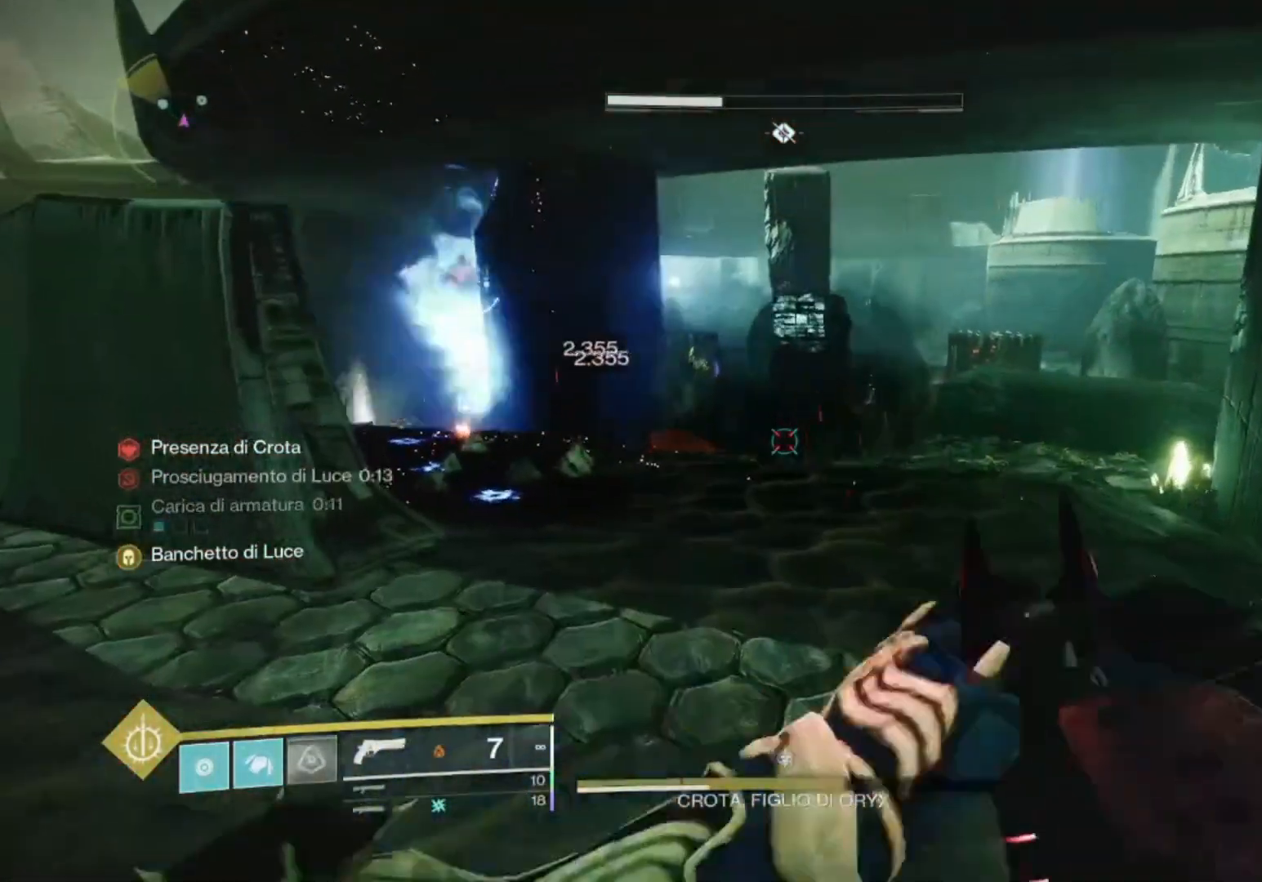
{"buttons": [], "left_stick": "left", "right_stick": "center", "events": [[100, "CROSS", "down"], [133, "left_stick", "center"], [200, "CROSS", "up"], [233, "left_stick", "down-left"], [233, "right_stick", "down-left"], [300, "right_stick", "center"], [433, "left_stick", "left"]]}
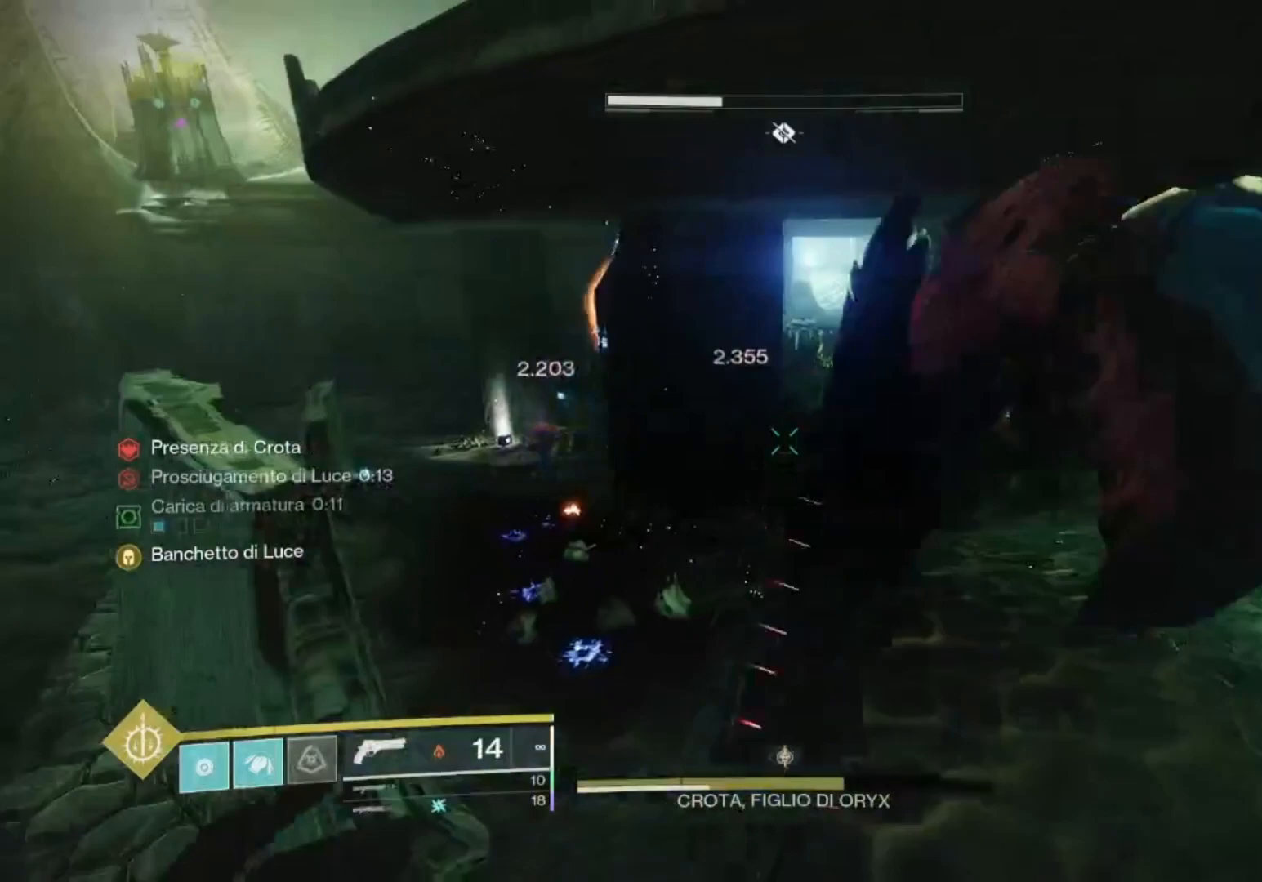
{"buttons": [], "left_stick": "left", "right_stick": "center", "events": [[33, "right_stick", "up-left"], [133, "right_stick", "center"], [367, "right_stick", "up-left"], [500, "right_stick", "center"]]}
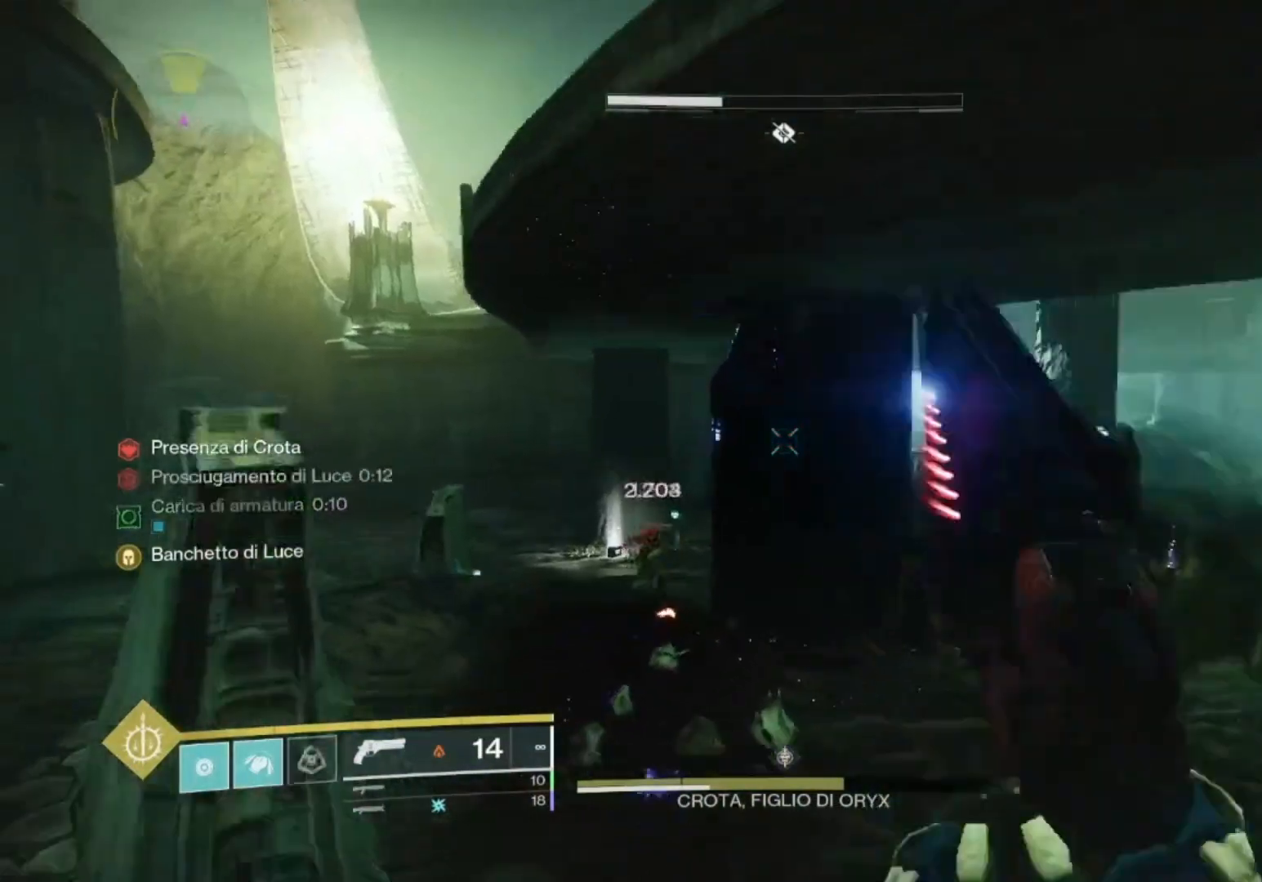
{"buttons": ["L2", "R2"], "left_stick": "down", "right_stick": "center", "events": [[133, "L2", "down"], [233, "L1", "down"], [300, "right_stick", "down-left"], [400, "L1", "up"], [400, "left_stick", "down"], [400, "right_stick", "down"], [433, "R2", "down"], [500, "right_stick", "center"]]}
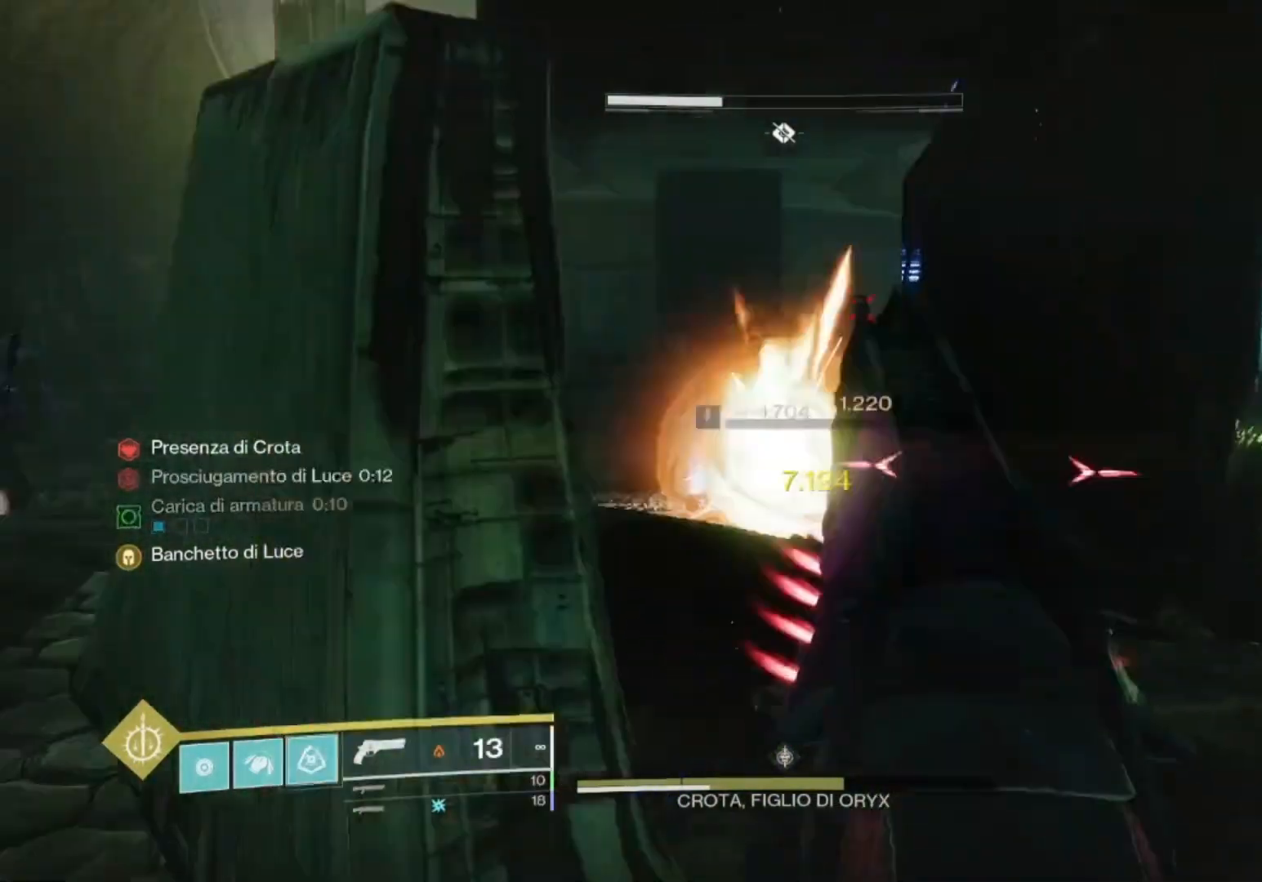
{"buttons": [], "left_stick": "up-left", "right_stick": "center"}
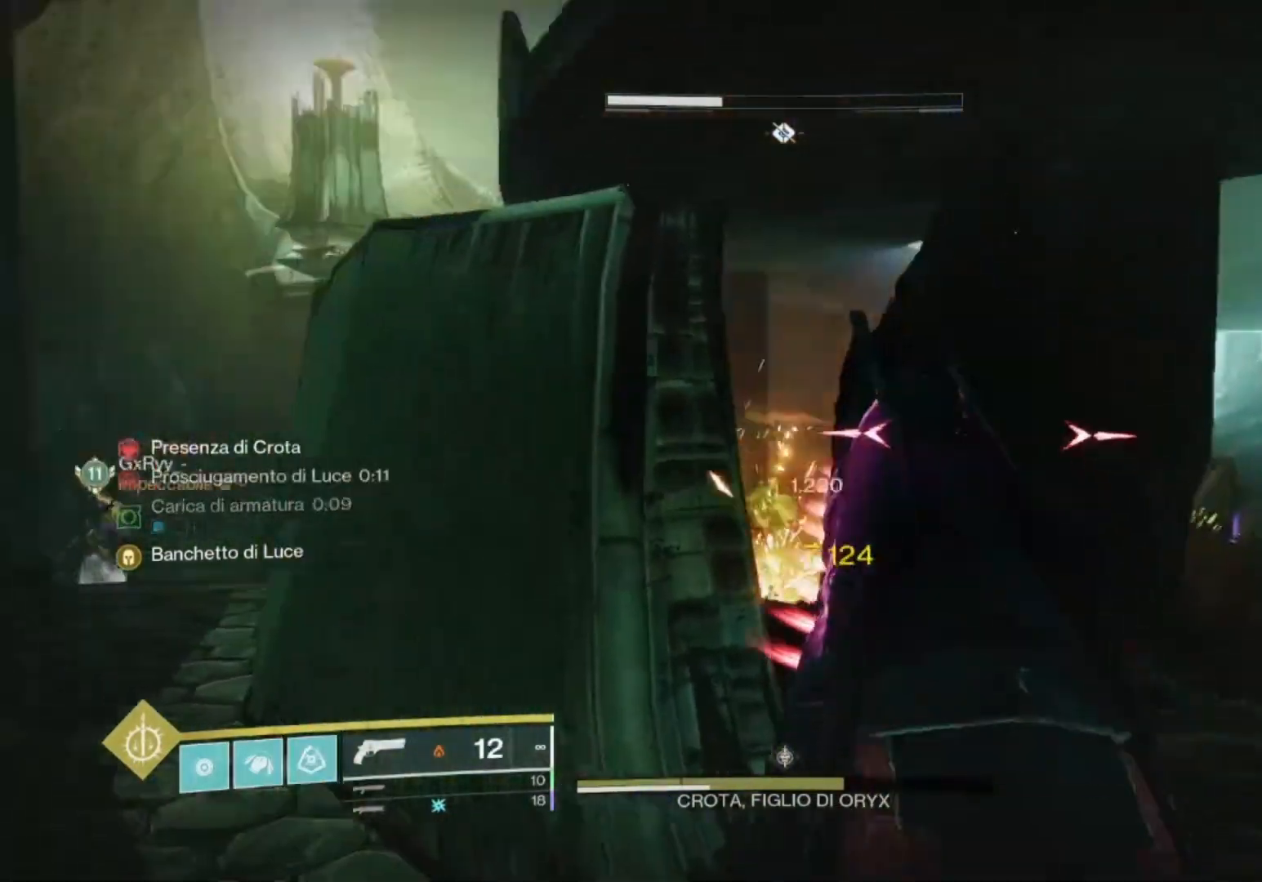
{"buttons": [], "left_stick": "center", "right_stick": "right", "events": [[33, "L3", "down"], [33, "right_stick", "left"], [133, "L3", "up"], [167, "right_stick", "center"], [367, "R3", "down"], [400, "right_stick", "right"], [433, "R3", "up"], [500, "left_stick", "center"]]}
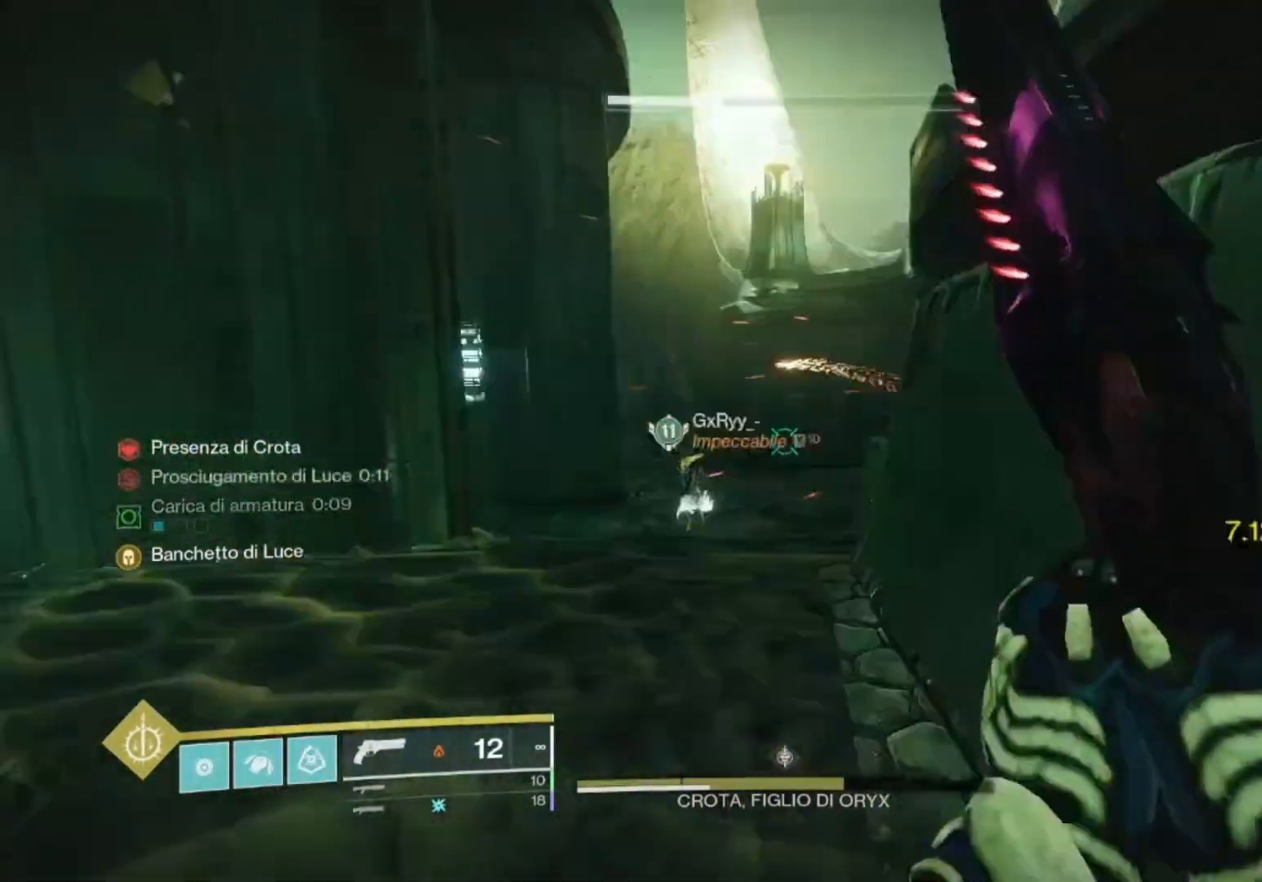
{"buttons": ["L2"], "left_stick": "up-right", "right_stick": "center", "events": [[133, "right_stick", "center"], [267, "left_stick", "up"], [267, "right_stick", "right"], [333, "L2", "down"], [433, "left_stick", "up-right"], [500, "right_stick", "center"]]}
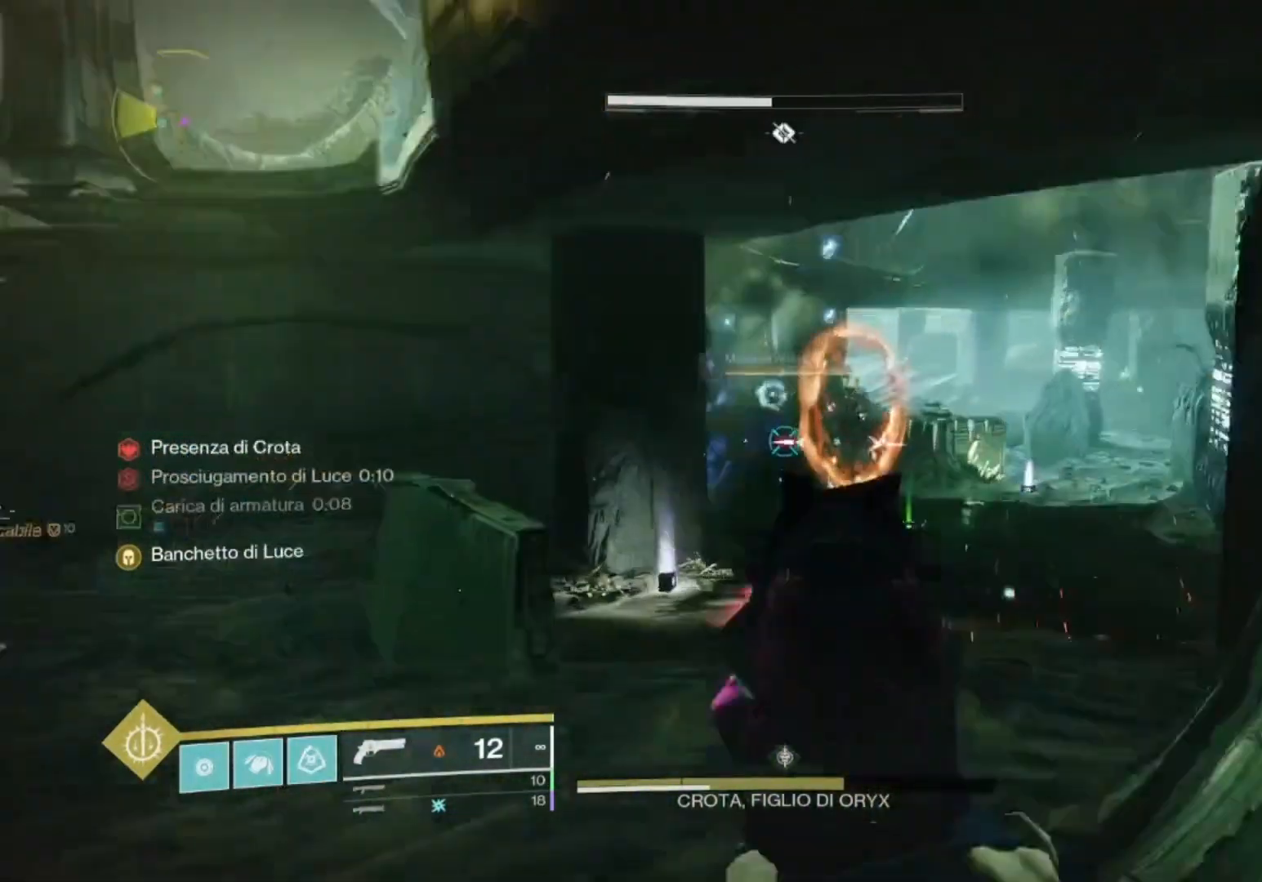
{"buttons": ["L2"], "left_stick": "down-right", "right_stick": "down-left", "events": [[33, "left_stick", "right"], [100, "right_stick", "up-right"], [200, "R2", "down"], [233, "right_stick", "center"], [333, "left_stick", "down-right"], [367, "R2", "up"], [367, "right_stick", "down"], [467, "right_stick", "down-left"]]}
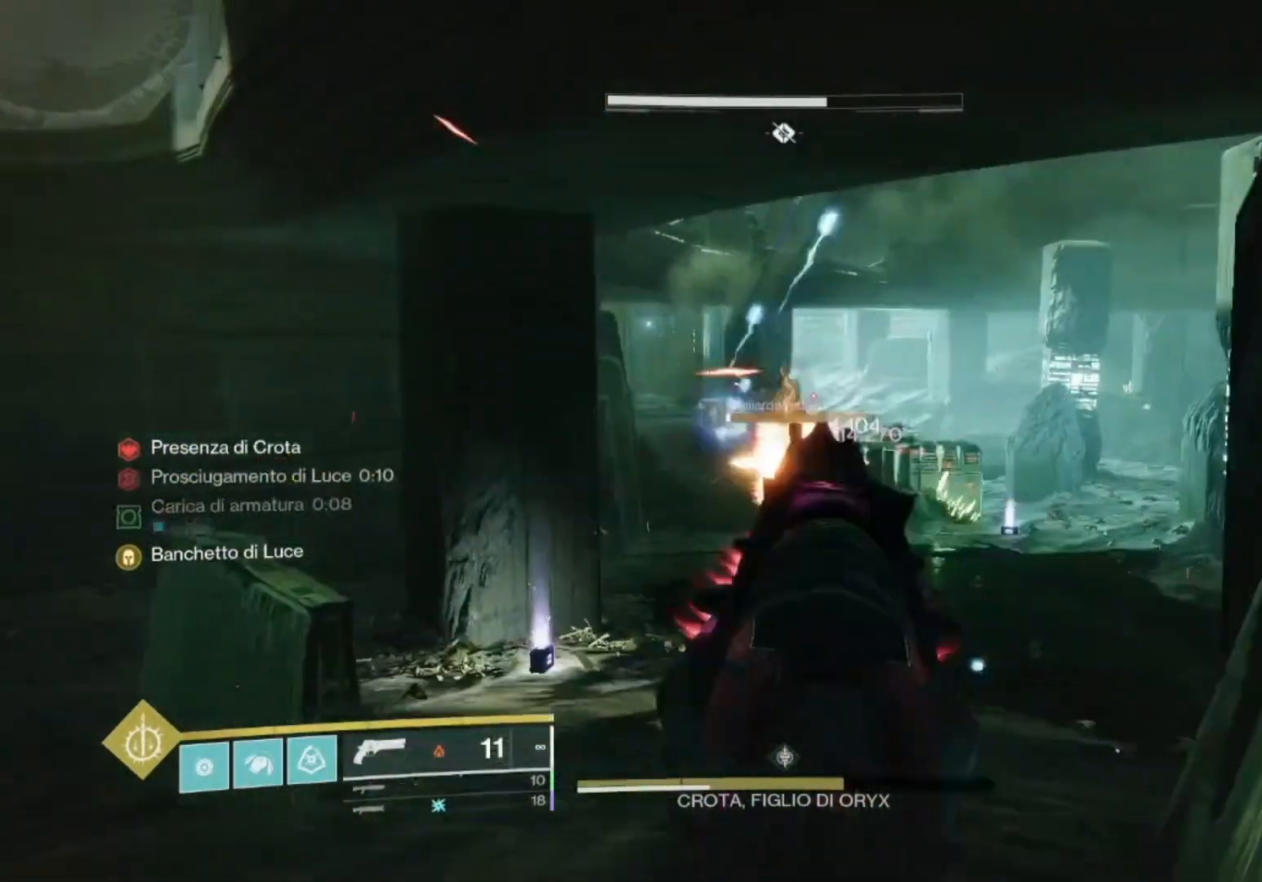
{"buttons": ["L2", "R2"], "left_stick": "left", "right_stick": "down", "events": [[67, "R2", "down"], [67, "right_stick", "center"], [133, "right_stick", "up-right"], [200, "right_stick", "right"], [333, "left_stick", "down"], [333, "right_stick", "down"], [433, "left_stick", "left"]]}
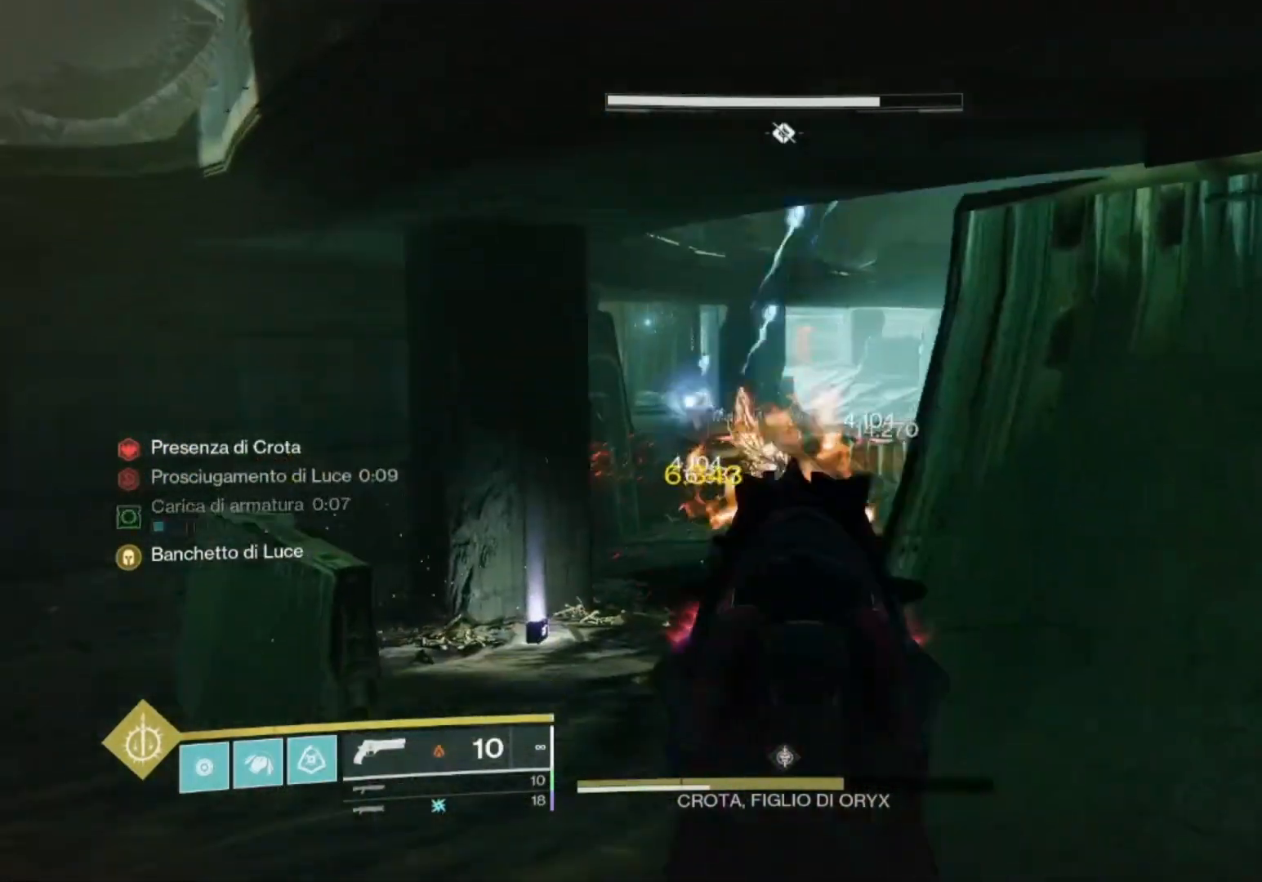
{"buttons": ["L2", "R2"], "left_stick": "up", "right_stick": "center", "events": [[33, "left_stick", "center"], [100, "left_stick", "down-right"], [233, "left_stick", "center"], [333, "left_stick", "up"], [500, "right_stick", "center"]]}
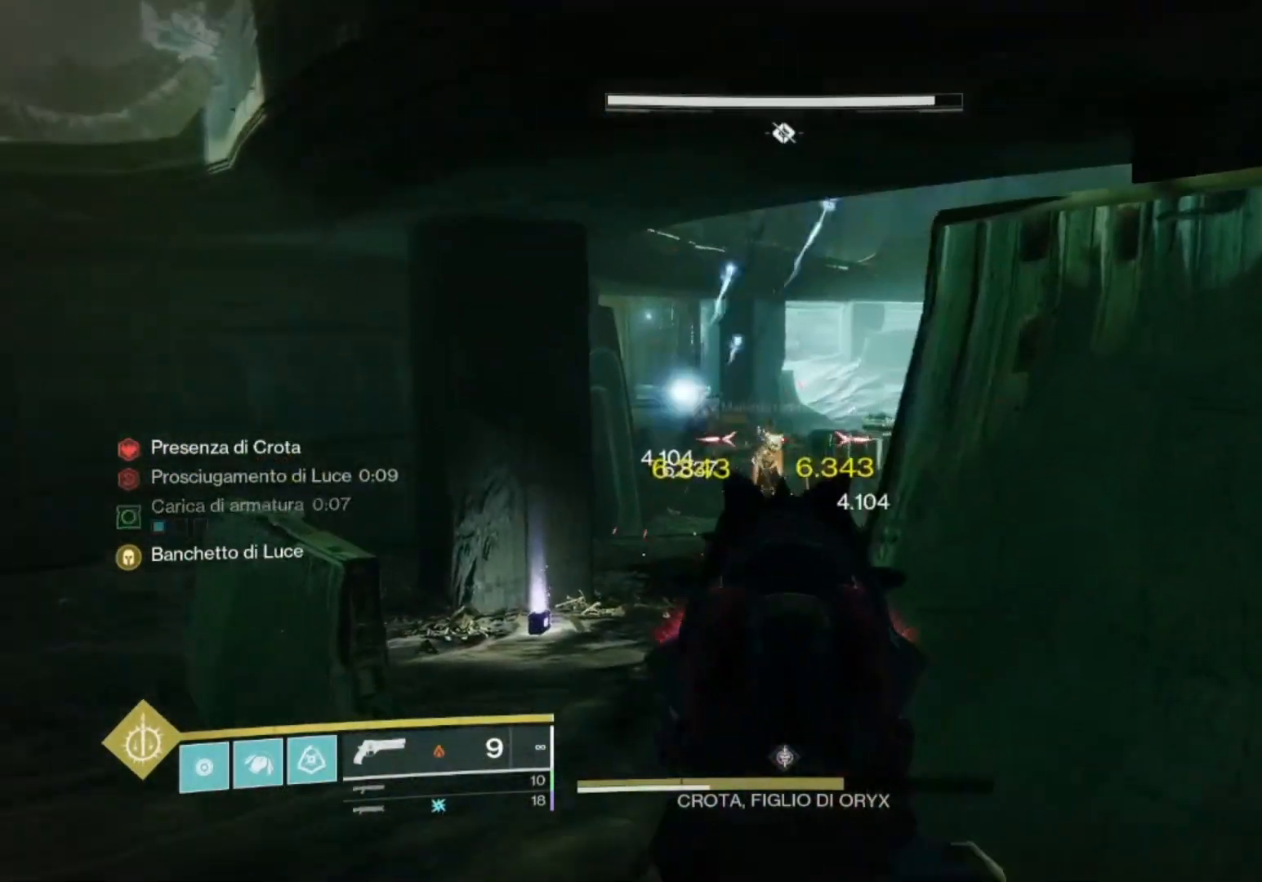
{"buttons": ["CROSS", "SQUARE", "R2"], "left_stick": "up-right", "right_stick": "center", "events": [[33, "right_stick", "left"], [100, "left_stick", "center"], [133, "right_stick", "center"], [200, "left_stick", "right"], [233, "right_stick", "down"], [333, "left_stick", "up"], [400, "right_stick", "center"], [433, "left_stick", "up-right"], [467, "L2", "up"], [467, "SQUARE", "down"], [500, "CROSS", "down"]]}
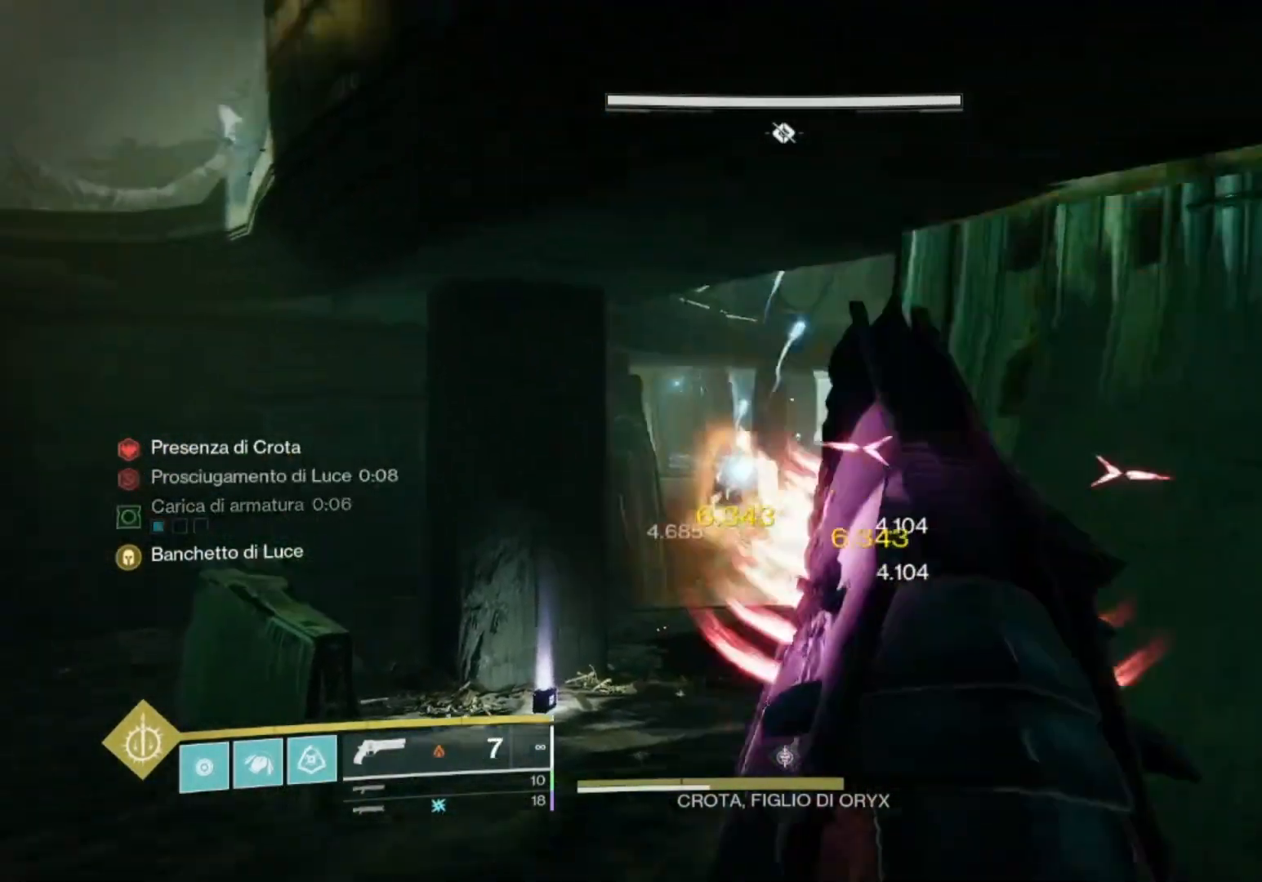
{"buttons": [], "left_stick": "up", "right_stick": "center", "events": [[33, "SQUARE", "up"], [133, "CROSS", "up"], [133, "R2", "up"], [167, "left_stick", "right"], [200, "right_stick", "down-right"], [333, "left_stick", "up-right"], [333, "right_stick", "center"], [500, "left_stick", "up"]]}
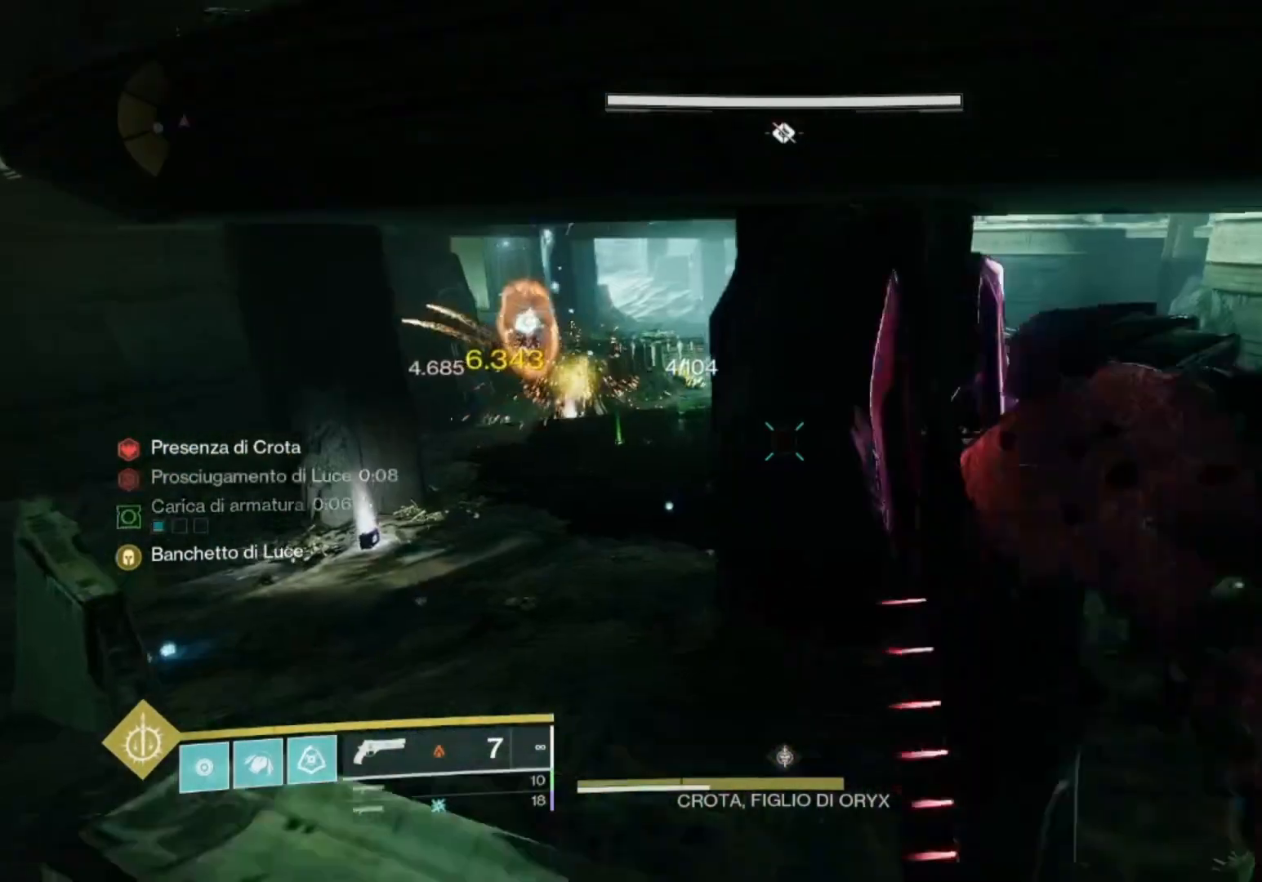
{"buttons": [], "left_stick": "up-right", "right_stick": "center", "events": [[33, "right_stick", "down"], [100, "right_stick", "down-left"], [233, "right_stick", "center"], [467, "left_stick", "up-right"]]}
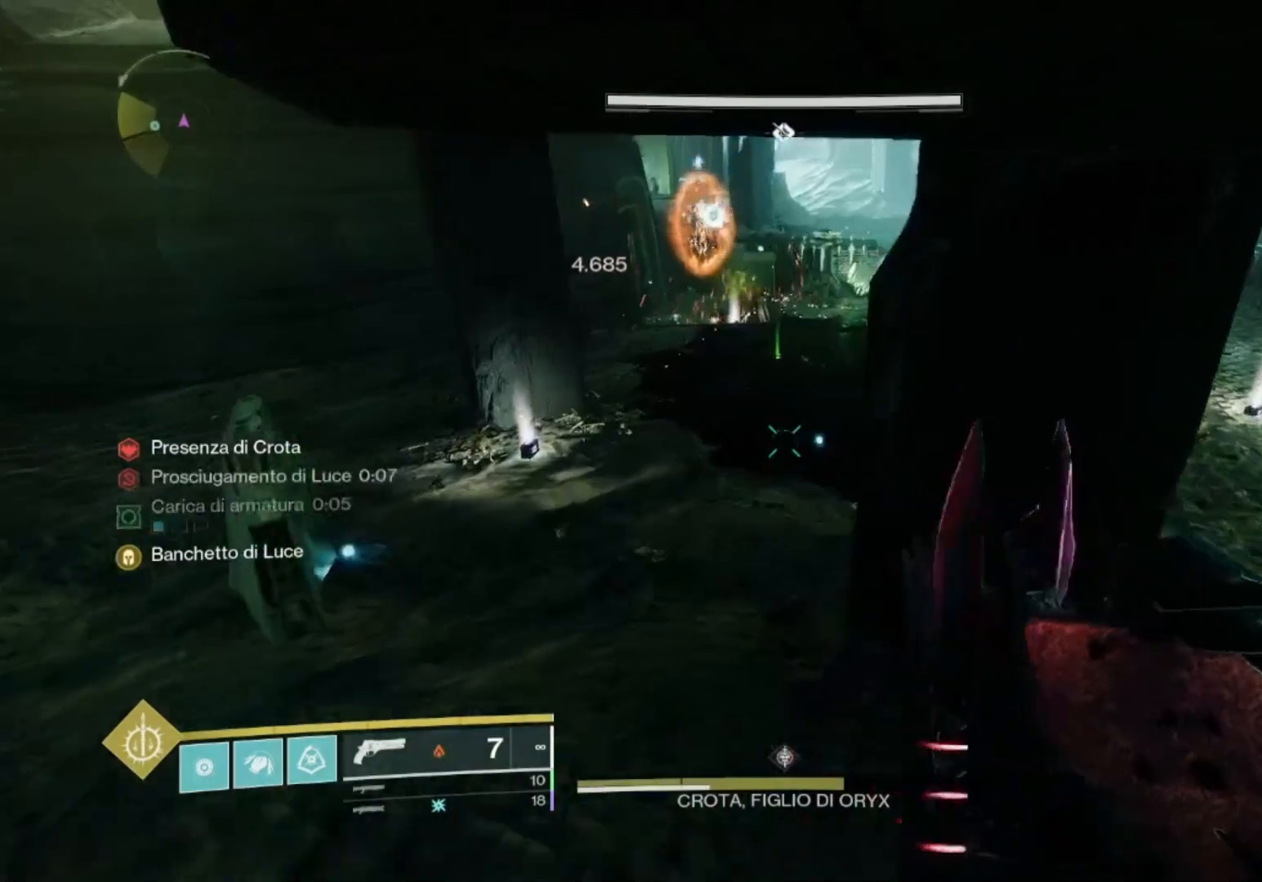
{"buttons": [], "left_stick": "up", "right_stick": "up", "events": [[100, "left_stick", "up"], [400, "right_stick", "up"]]}
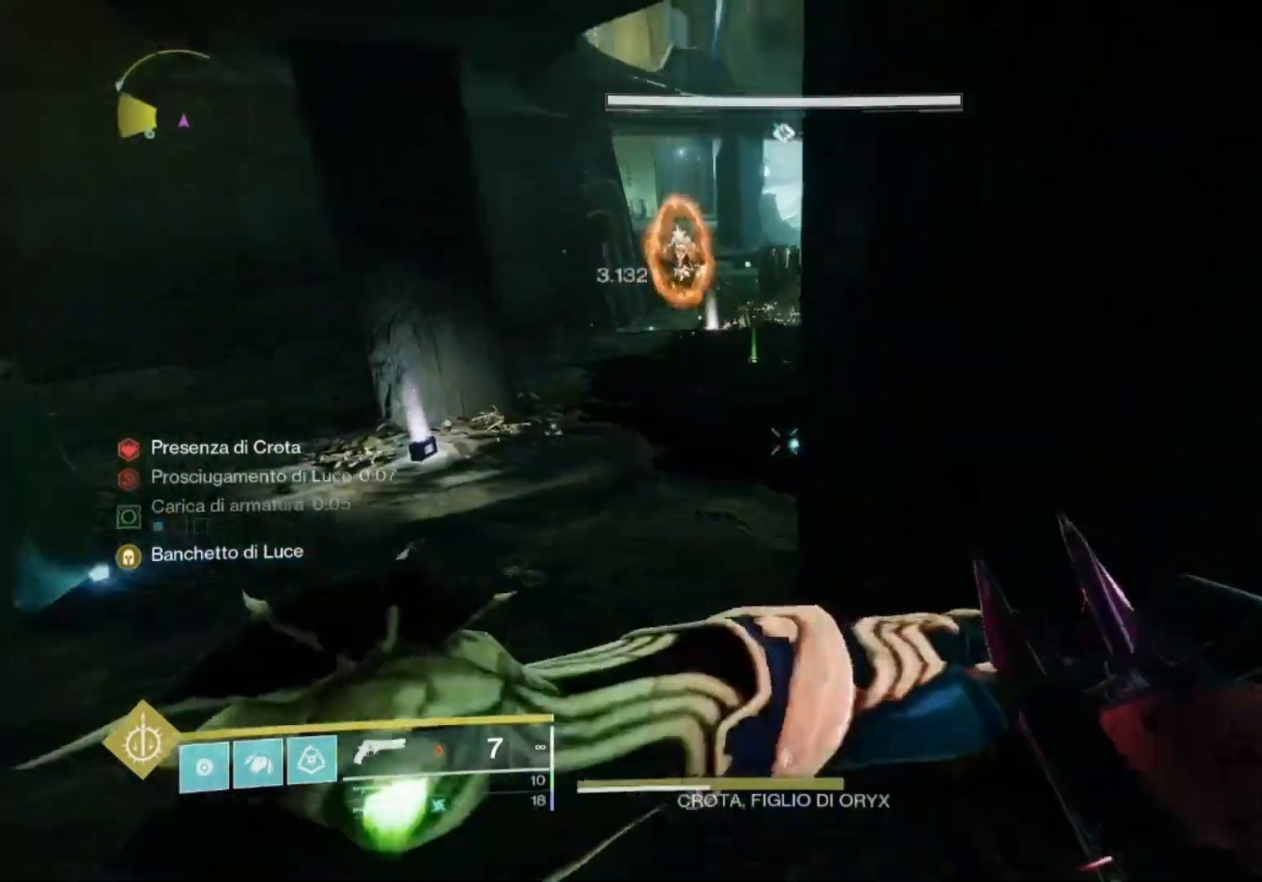
{"buttons": [], "left_stick": "up-right", "right_stick": "right", "events": [[33, "left_stick", "up-right"], [67, "right_stick", "right"], [233, "right_stick", "center"], [400, "right_stick", "right"]]}
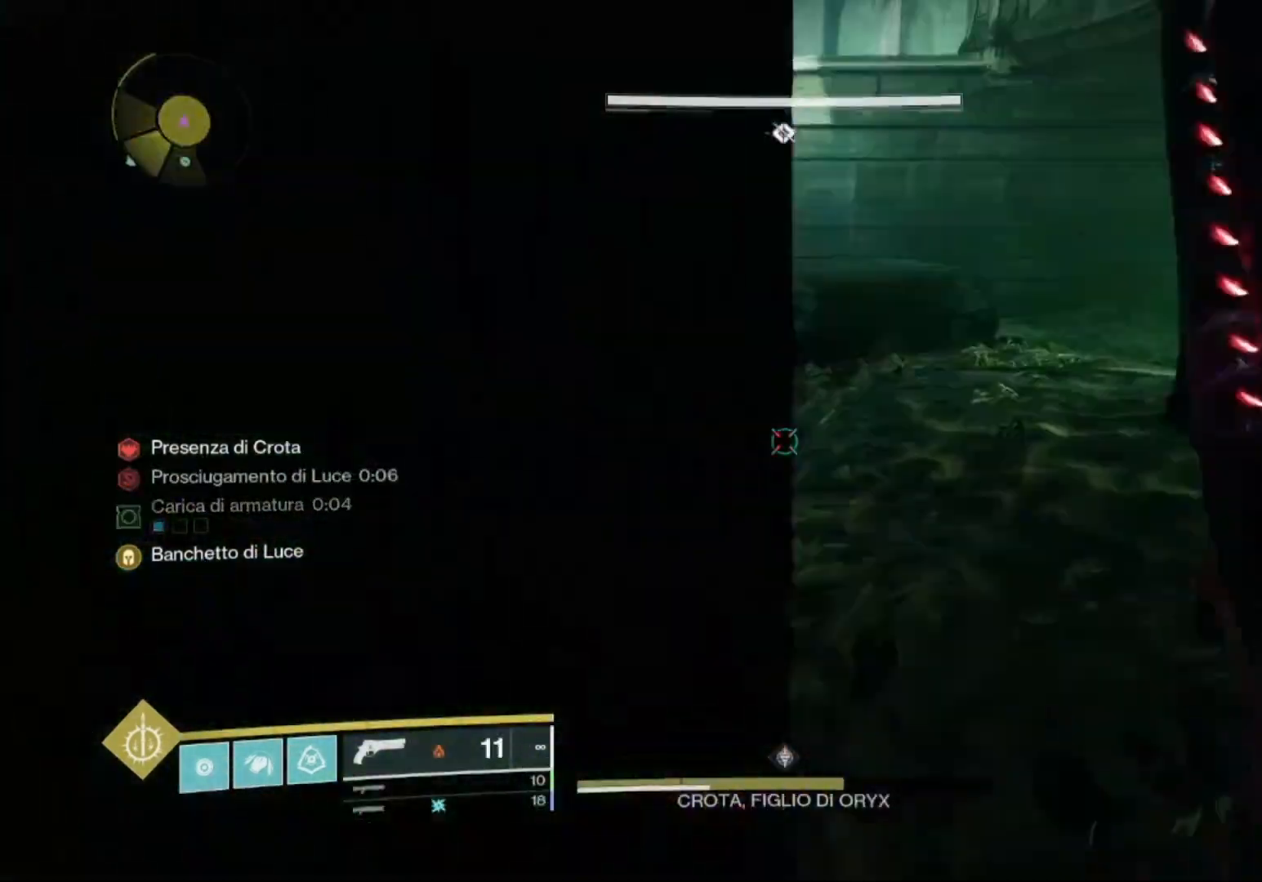
{"buttons": [], "left_stick": "up-right", "right_stick": "left", "events": [[33, "right_stick", "center"], [100, "right_stick", "left"], [200, "L3", "down"], [200, "right_stick", "center"], [267, "L3", "up"], [267, "TRIANGLE", "down"], [333, "TRIANGLE", "up"], [400, "right_stick", "left"]]}
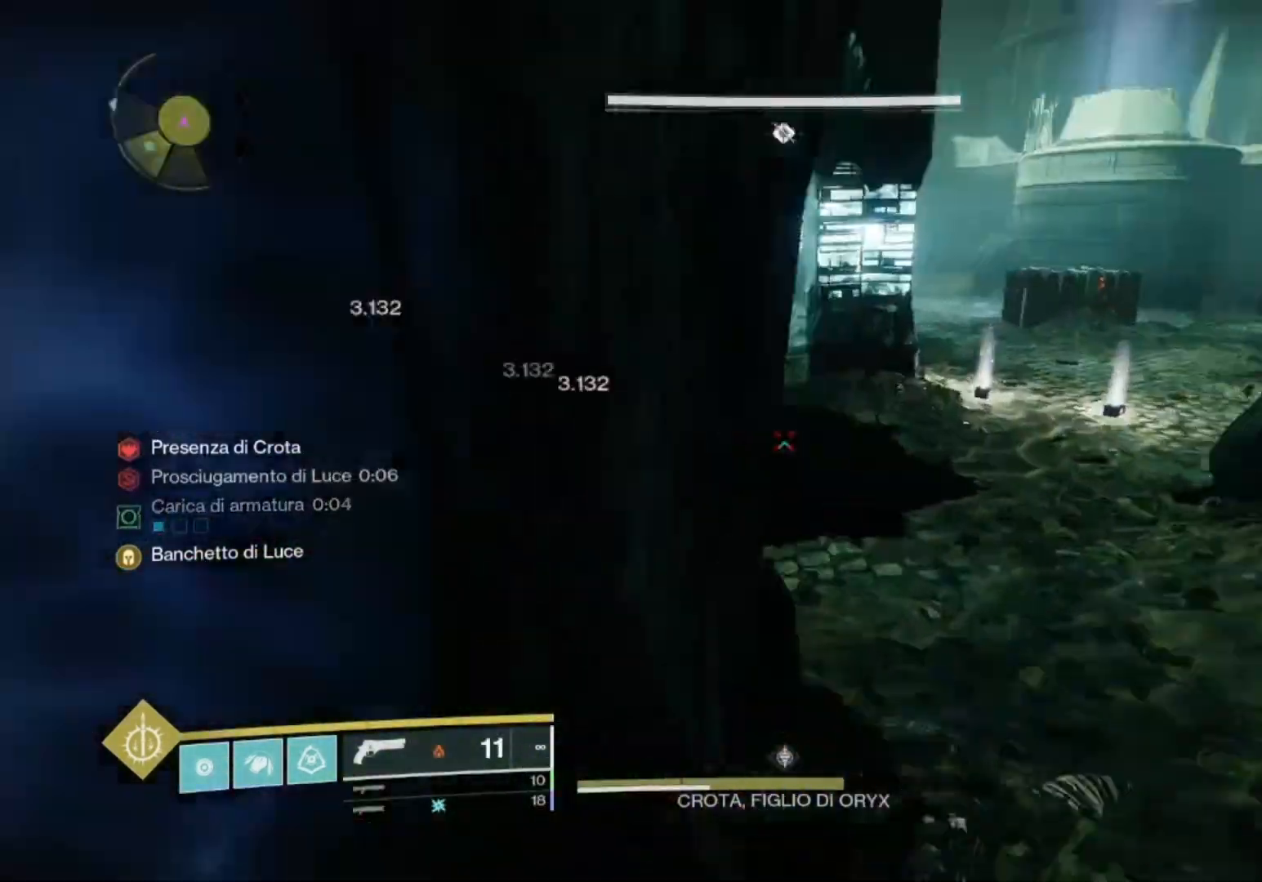
{"buttons": [], "left_stick": "up-right", "right_stick": "left", "events": [[33, "right_stick", "center"], [500, "right_stick", "left"]]}